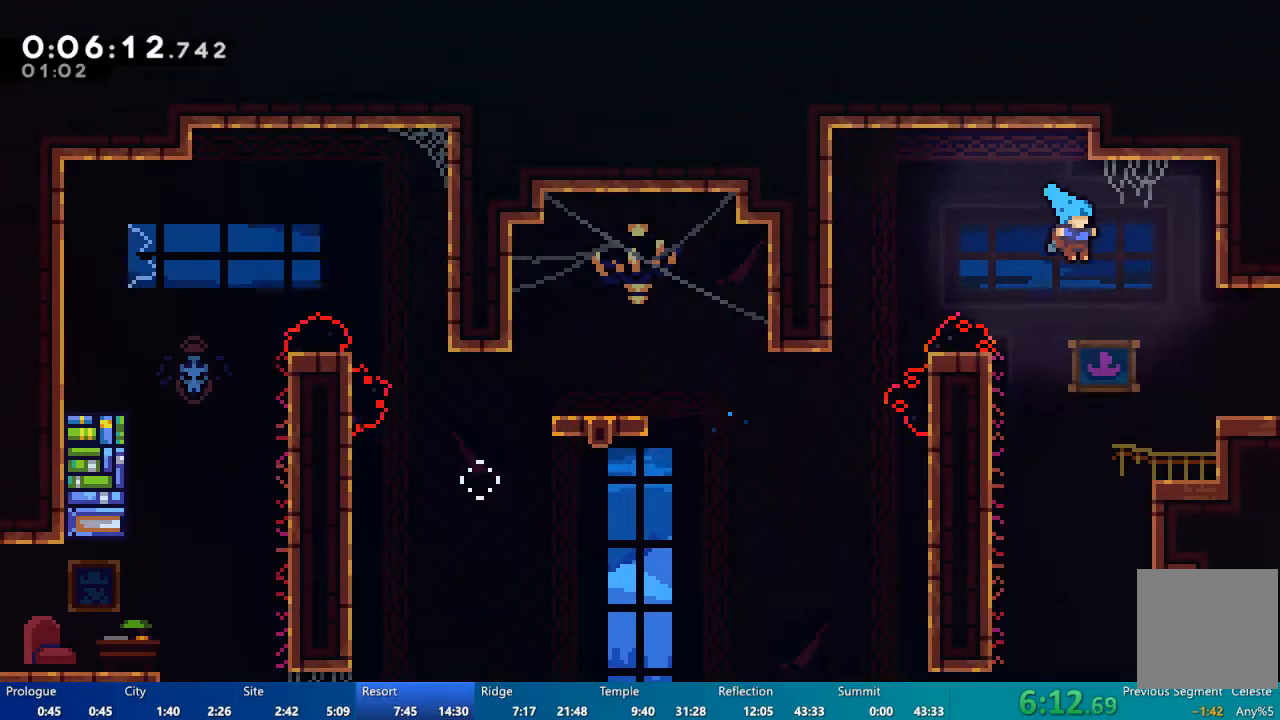
Gameplay with a controller (Xbox layout); each line is a JSON object with the inputs held at the frame after it. "events" lists button and stick changes between this image and that frame as [ms after this image, input, new state], when the widget could be followed in between.
{"buttons": ["A", "DPAD_RIGHT"], "left_stick": "center", "right_stick": "center", "events": [[117, "A", "up"], [183, "DPAD_RIGHT", "up"], [317, "DPAD_RIGHT", "down"], [417, "A", "down"]]}
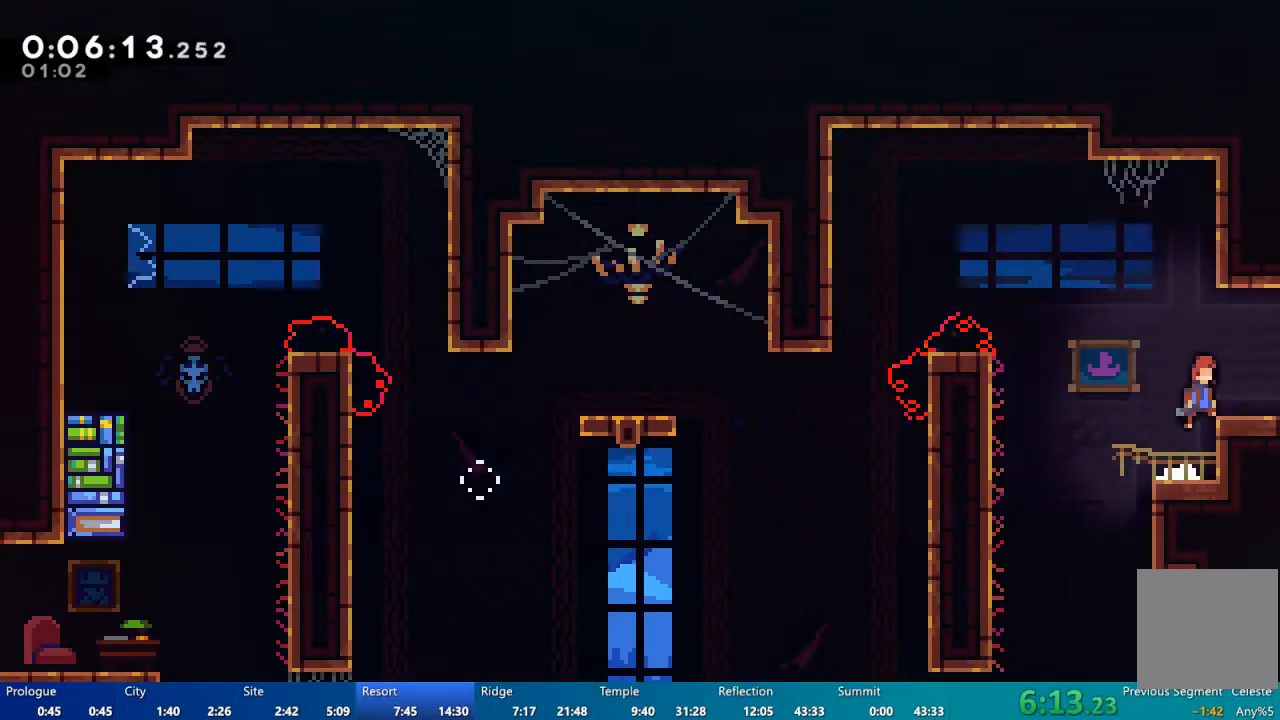
{"buttons": ["X", "DPAD_UP", "DPAD_RIGHT"], "left_stick": "center", "right_stick": "center", "events": [[50, "A", "up"], [117, "DPAD_UP", "down"], [217, "X", "down"]]}
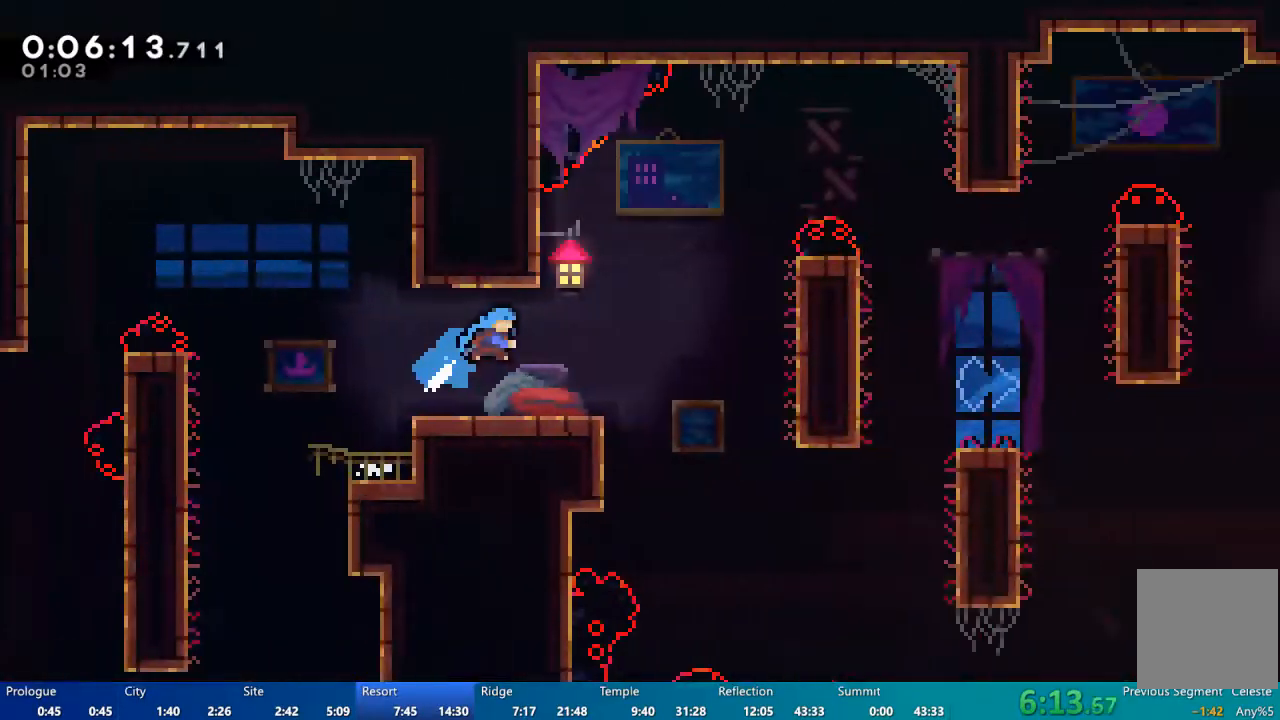
{"buttons": ["X", "DPAD_UP", "DPAD_RIGHT"], "left_stick": "center", "right_stick": "center", "events": []}
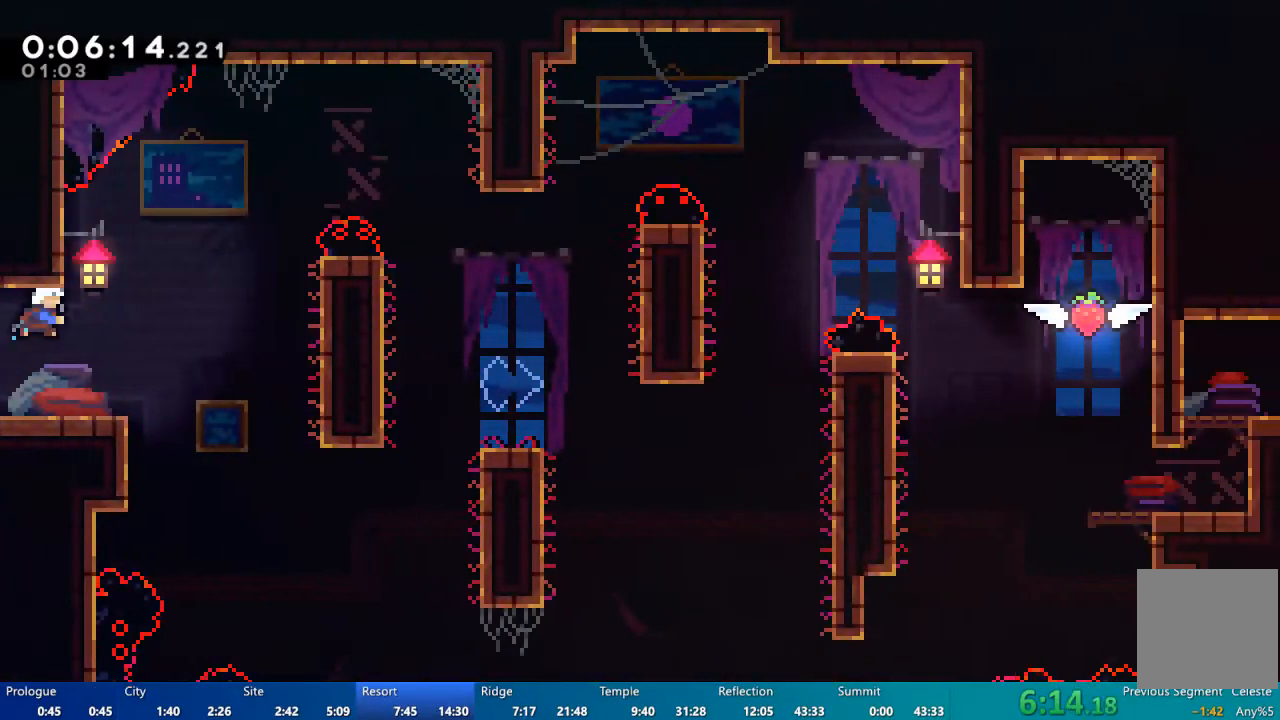
{"buttons": ["DPAD_RIGHT"], "left_stick": "center", "right_stick": "center", "events": [[50, "DPAD_RIGHT", "up"], [50, "DPAD_UP", "up"], [83, "X", "up"], [317, "DPAD_RIGHT", "down"]]}
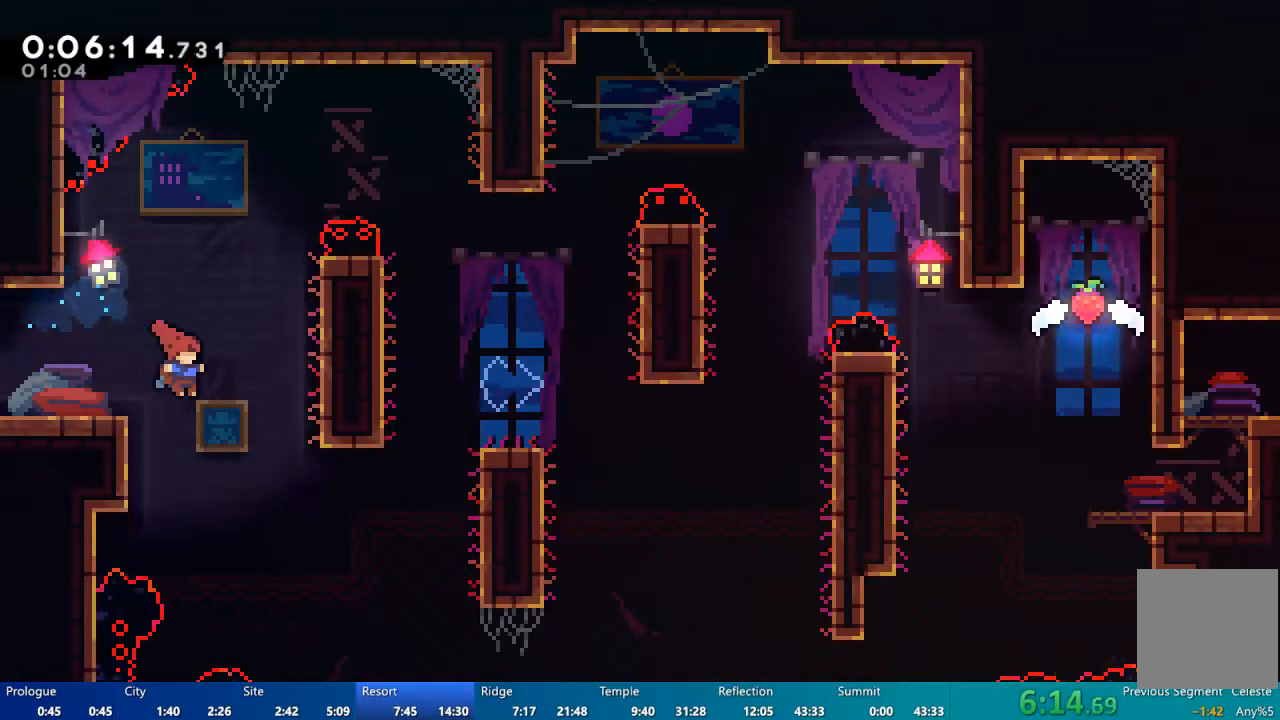
{"buttons": ["X", "DPAD_UP", "DPAD_RIGHT"], "left_stick": "center", "right_stick": "center", "events": [[217, "DPAD_UP", "down"], [350, "X", "down"]]}
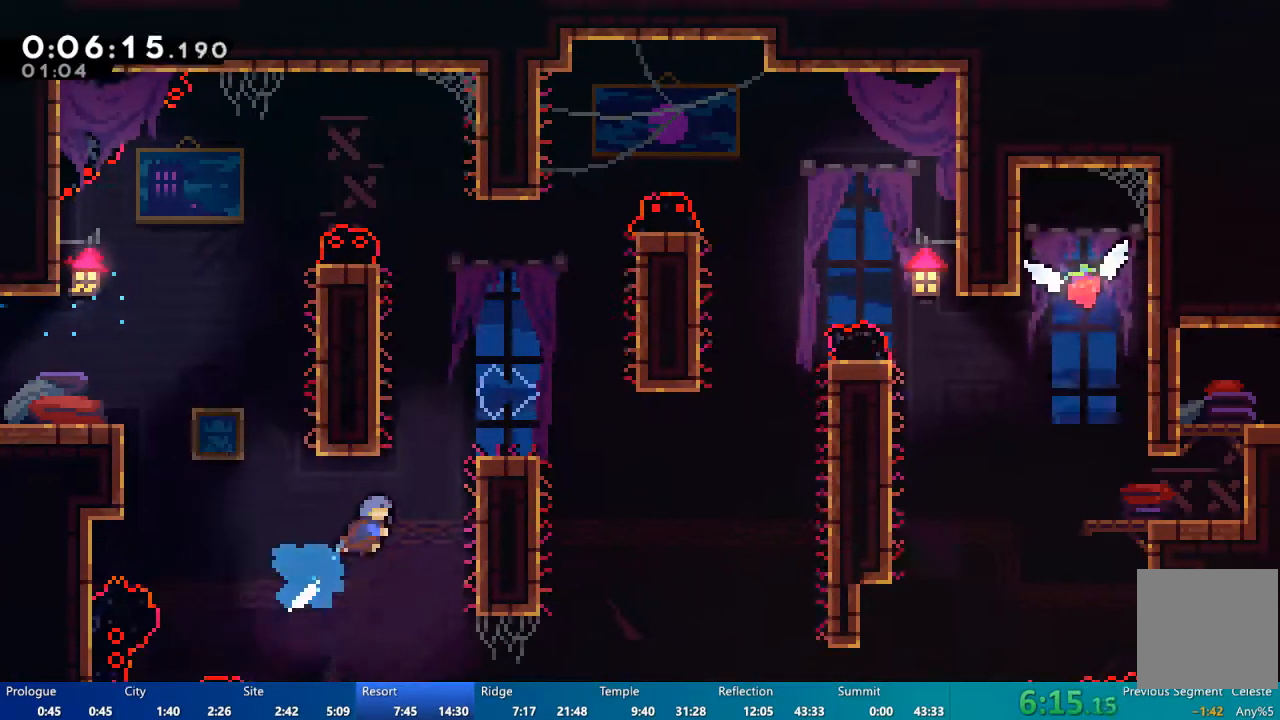
{"buttons": [], "left_stick": "center", "right_stick": "center", "events": [[17, "X", "up"], [83, "R2", "down"], [183, "A", "down"], [183, "DPAD_UP", "up"], [350, "A", "up"], [350, "DPAD_RIGHT", "up"], [417, "R2", "up"]]}
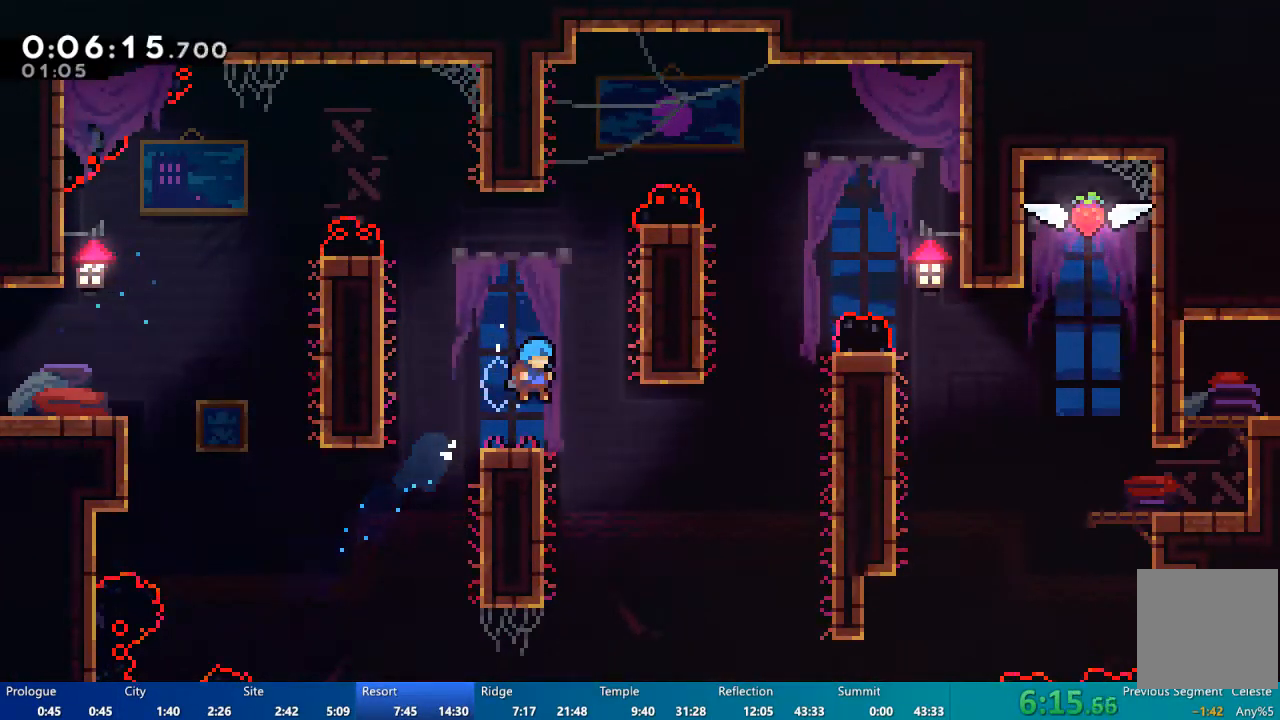
{"buttons": ["A", "DPAD_RIGHT"], "left_stick": "center", "right_stick": "center", "events": [[183, "DPAD_DOWN", "down"], [217, "X", "down"], [250, "DPAD_RIGHT", "down"], [283, "X", "up"], [383, "A", "down"], [450, "DPAD_DOWN", "up"]]}
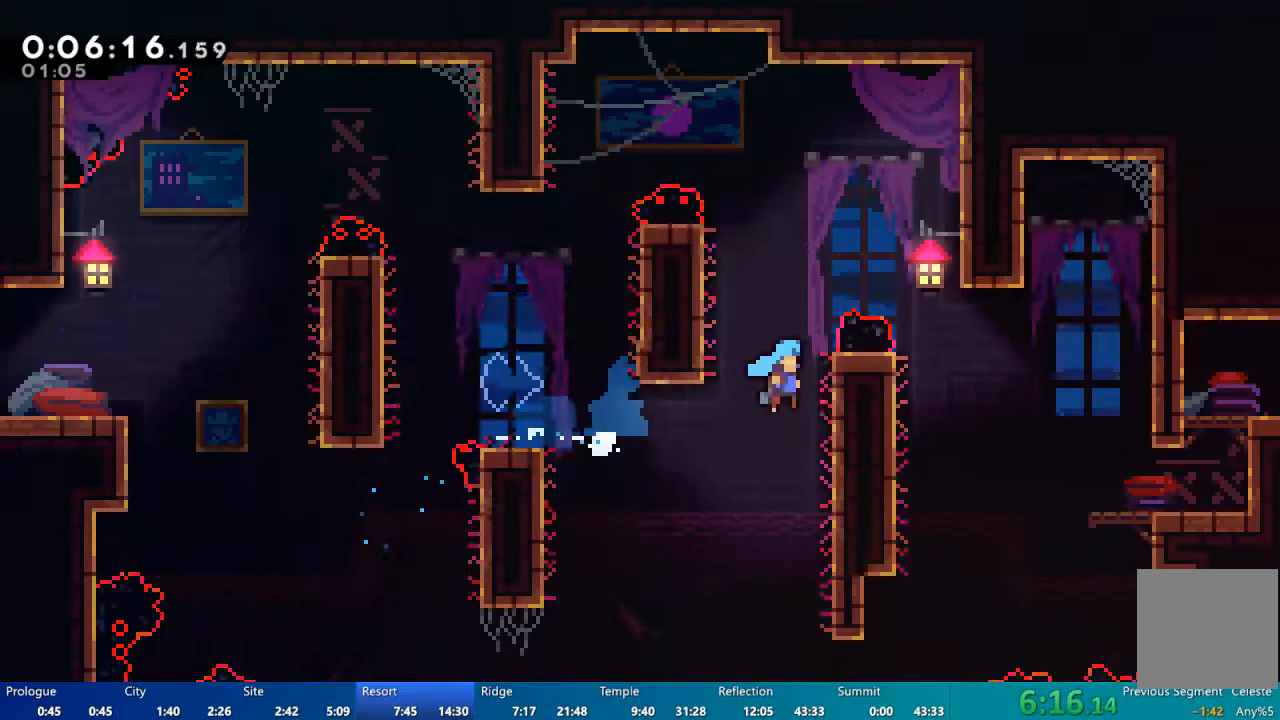
{"buttons": ["A", "DPAD_RIGHT"], "left_stick": "center", "right_stick": "center", "events": [[50, "A", "up"], [83, "DPAD_RIGHT", "up"], [150, "A", "down"], [150, "DPAD_LEFT", "down"], [383, "A", "up"], [417, "DPAD_LEFT", "up"], [450, "DPAD_RIGHT", "down"], [483, "A", "down"]]}
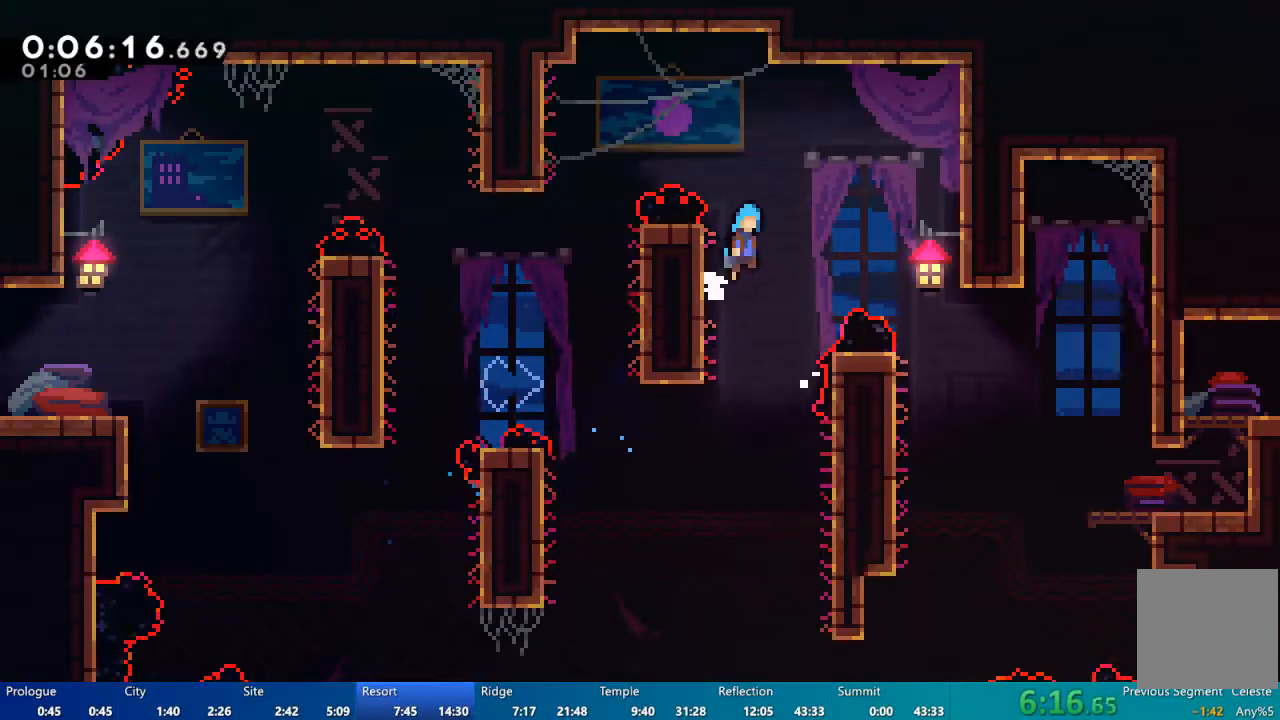
{"buttons": ["A", "DPAD_RIGHT"], "left_stick": "center", "right_stick": "center", "events": []}
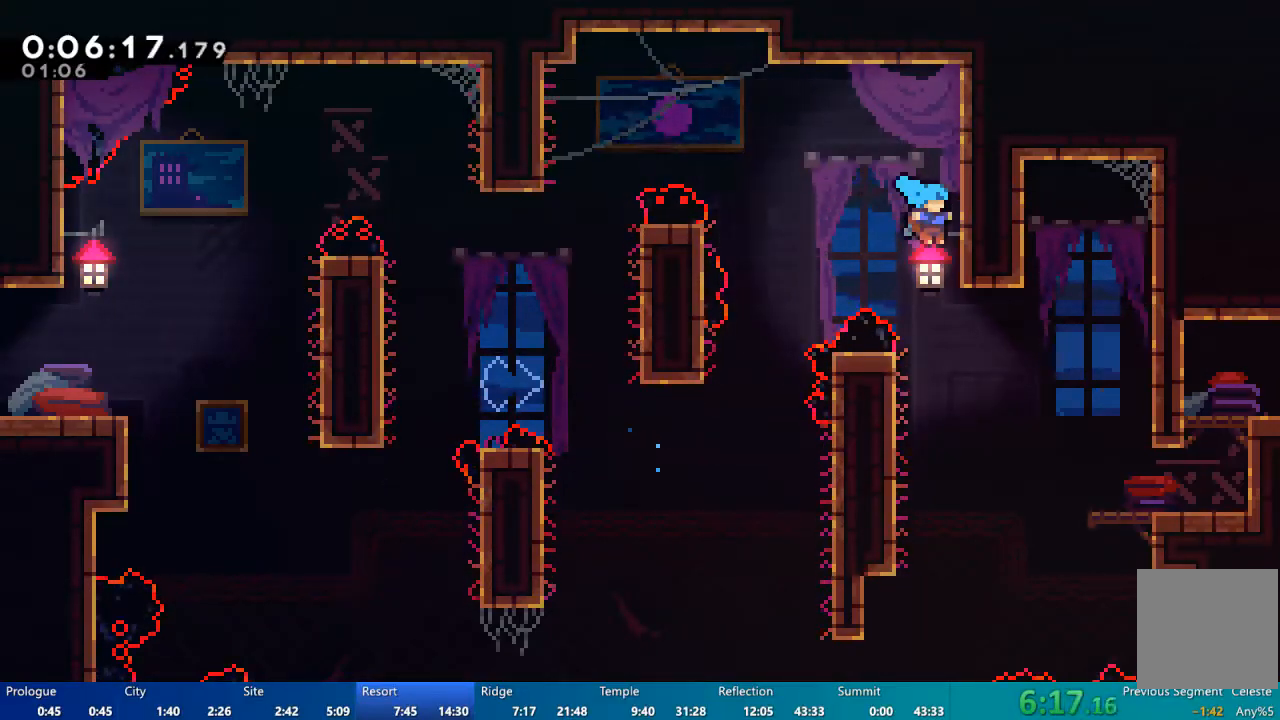
{"buttons": ["A", "DPAD_RIGHT"], "left_stick": "center", "right_stick": "center", "events": [[50, "A", "up"], [50, "DPAD_RIGHT", "up"], [217, "DPAD_LEFT", "down"], [383, "A", "down"], [383, "DPAD_LEFT", "up"], [417, "DPAD_RIGHT", "down"]]}
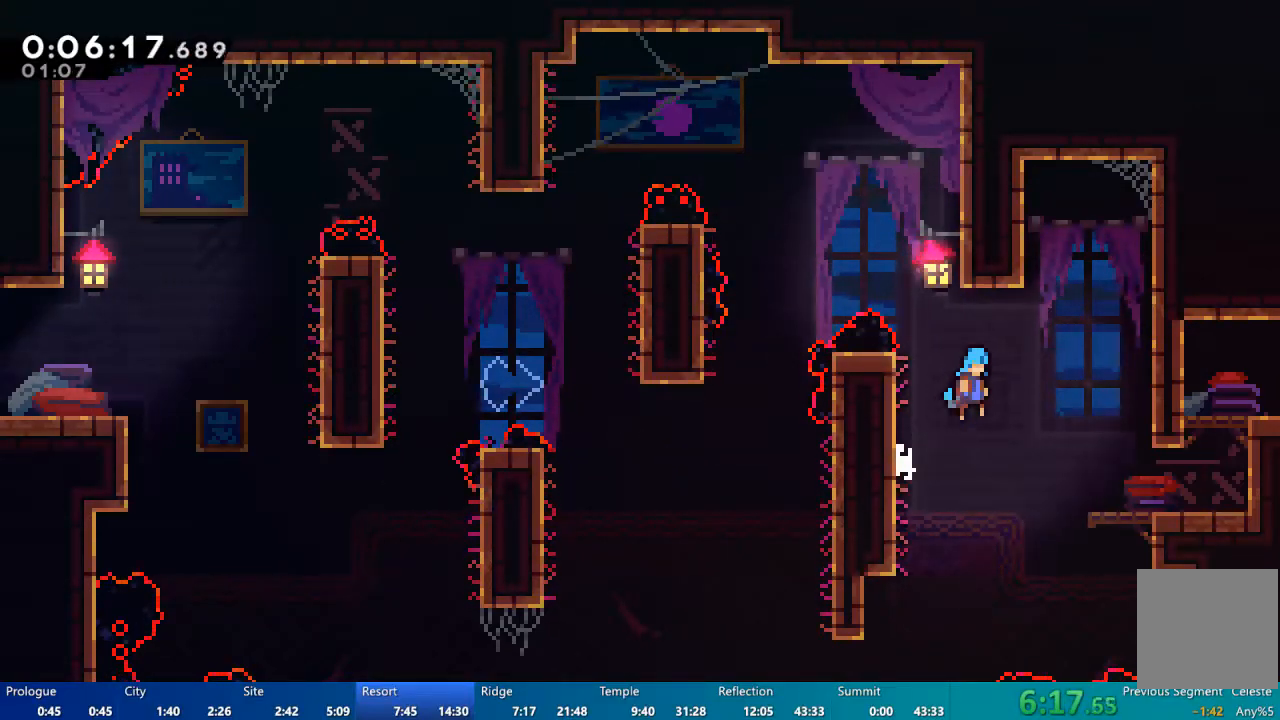
{"buttons": ["DPAD_RIGHT"], "left_stick": "center", "right_stick": "center", "events": [[83, "A", "up"]]}
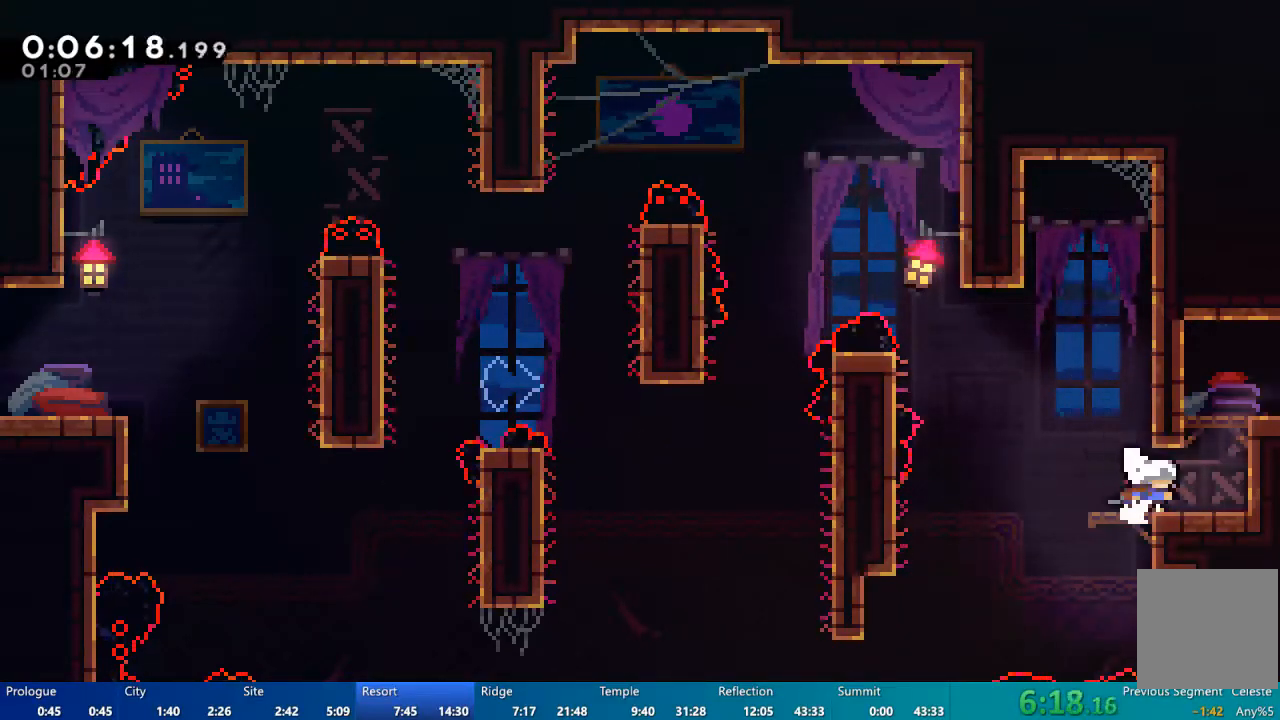
{"buttons": ["X", "DPAD_UP", "DPAD_RIGHT"], "left_stick": "center", "right_stick": "center", "events": [[150, "A", "down"], [150, "DPAD_UP", "down"], [250, "A", "up"], [350, "X", "down"]]}
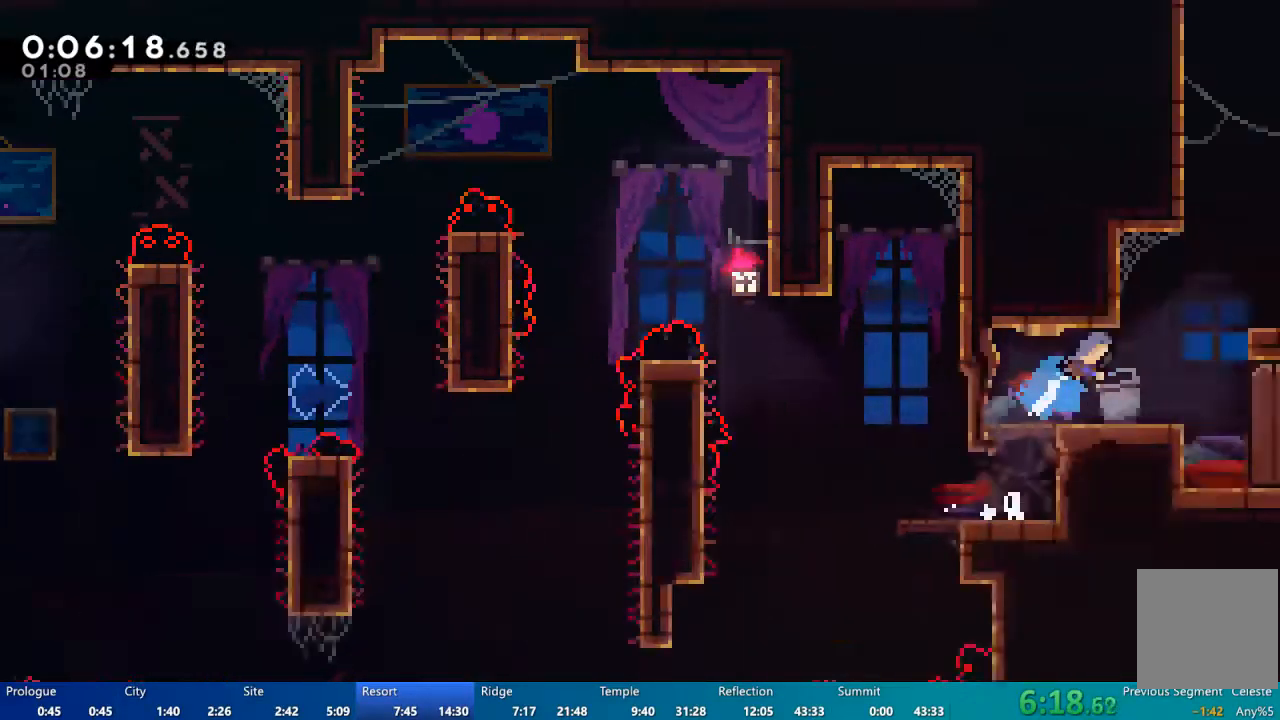
{"buttons": ["X", "DPAD_UP", "DPAD_RIGHT"], "left_stick": "center", "right_stick": "center", "events": []}
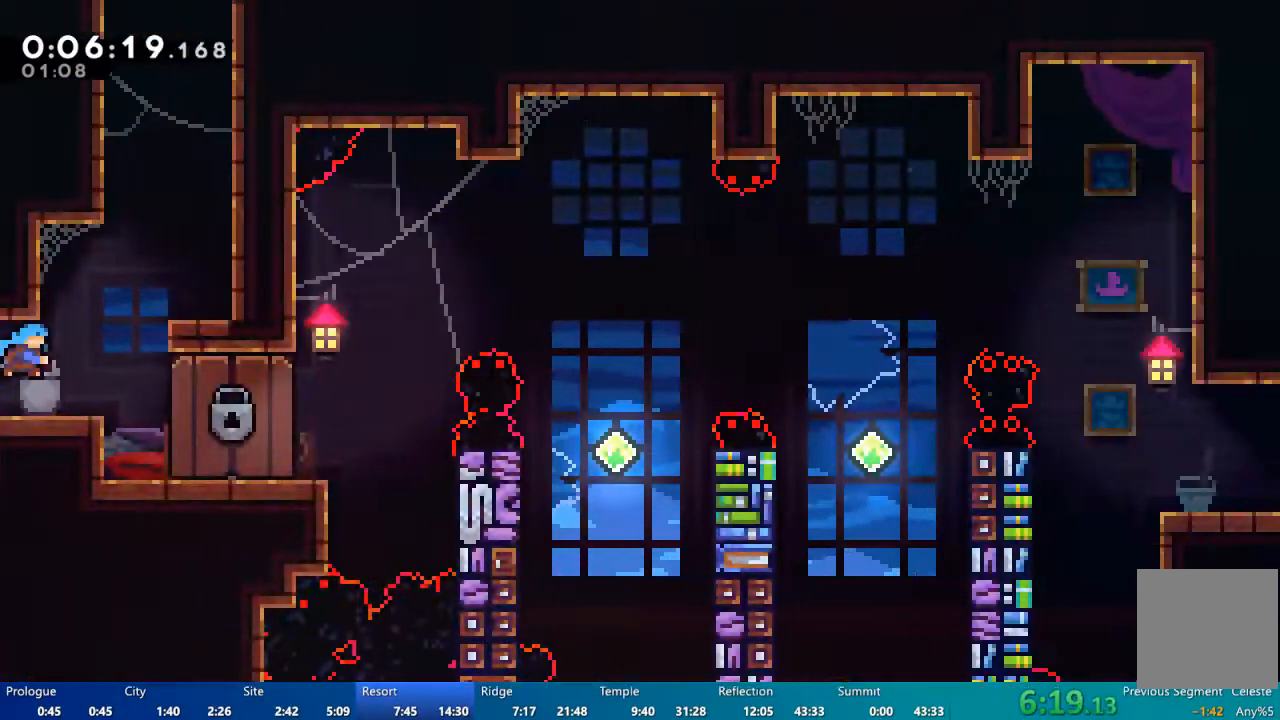
{"buttons": ["DPAD_UP"], "left_stick": "center", "right_stick": "center", "events": [[150, "X", "up"], [283, "X", "down"], [417, "X", "up"], [483, "DPAD_RIGHT", "up"]]}
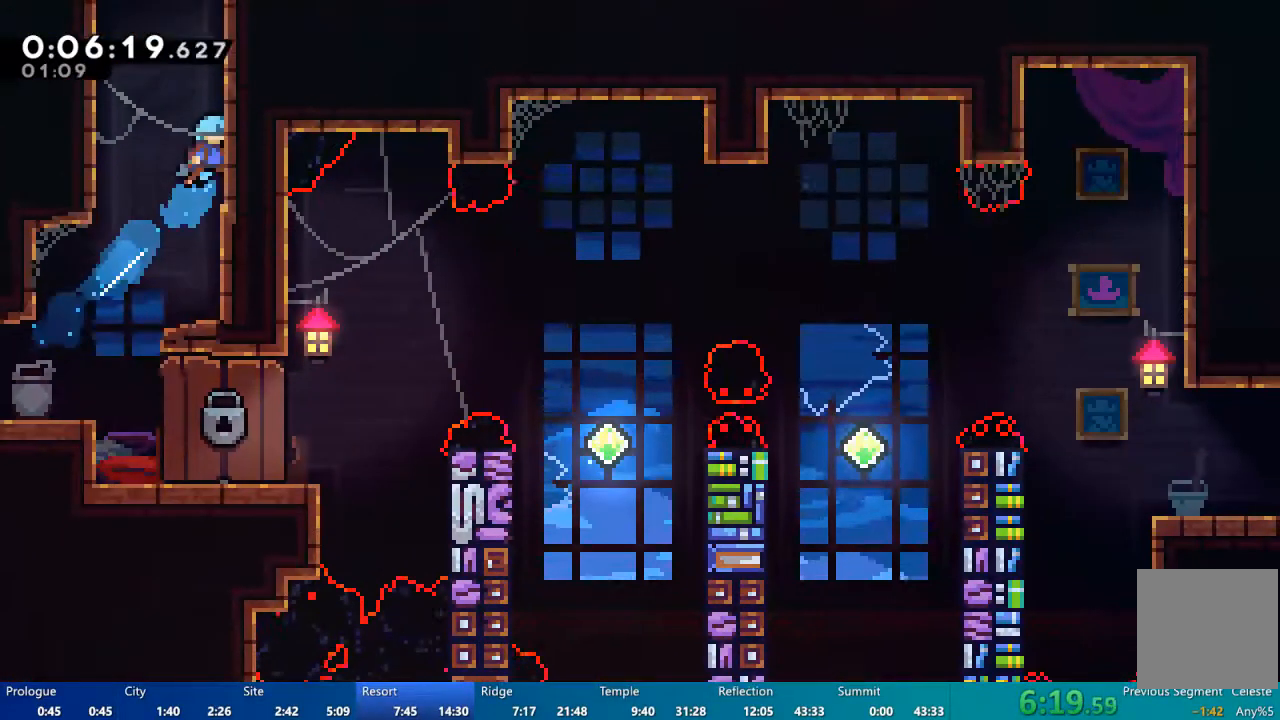
{"buttons": ["DPAD_RIGHT"], "left_stick": "center", "right_stick": "center", "events": [[17, "A", "down"], [17, "DPAD_UP", "up"], [50, "DPAD_LEFT", "down"], [183, "A", "up"], [183, "DPAD_LEFT", "up"], [250, "DPAD_RIGHT", "down"], [283, "A", "down"], [383, "A", "up"]]}
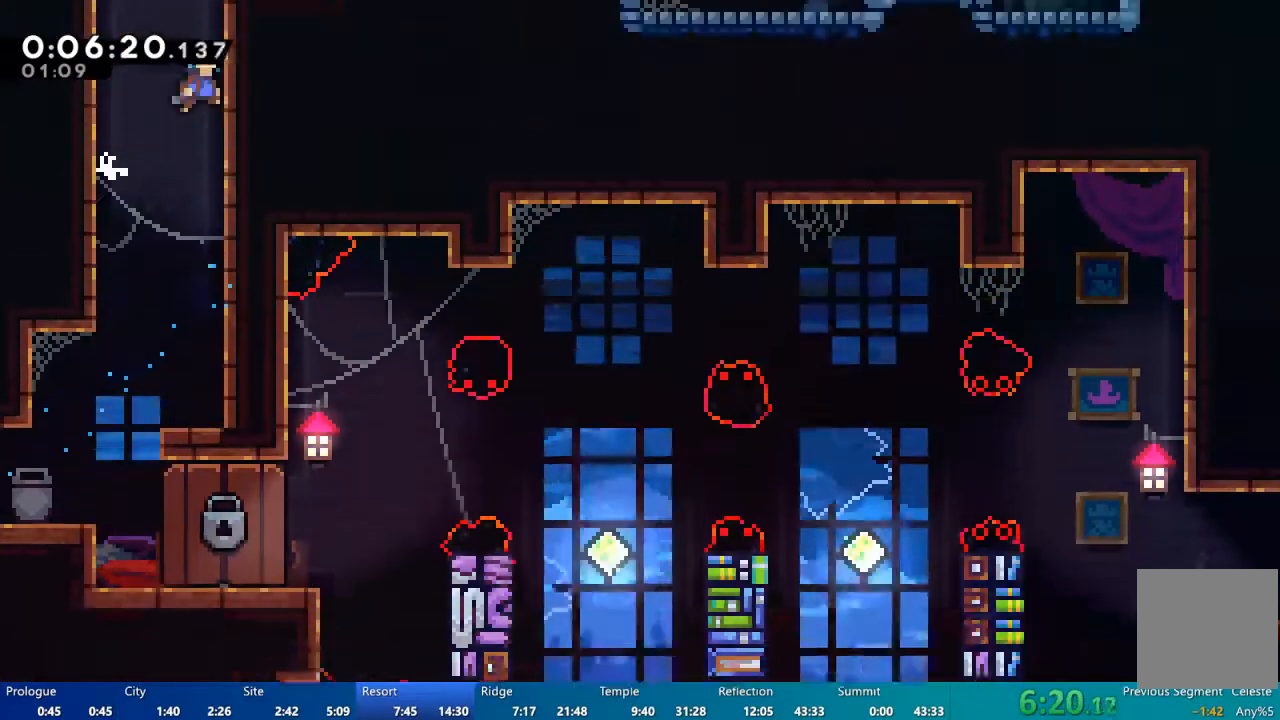
{"buttons": ["A", "DPAD_LEFT"], "left_stick": "center", "right_stick": "center", "events": [[17, "A", "down"], [17, "DPAD_RIGHT", "up"], [350, "DPAD_LEFT", "down"]]}
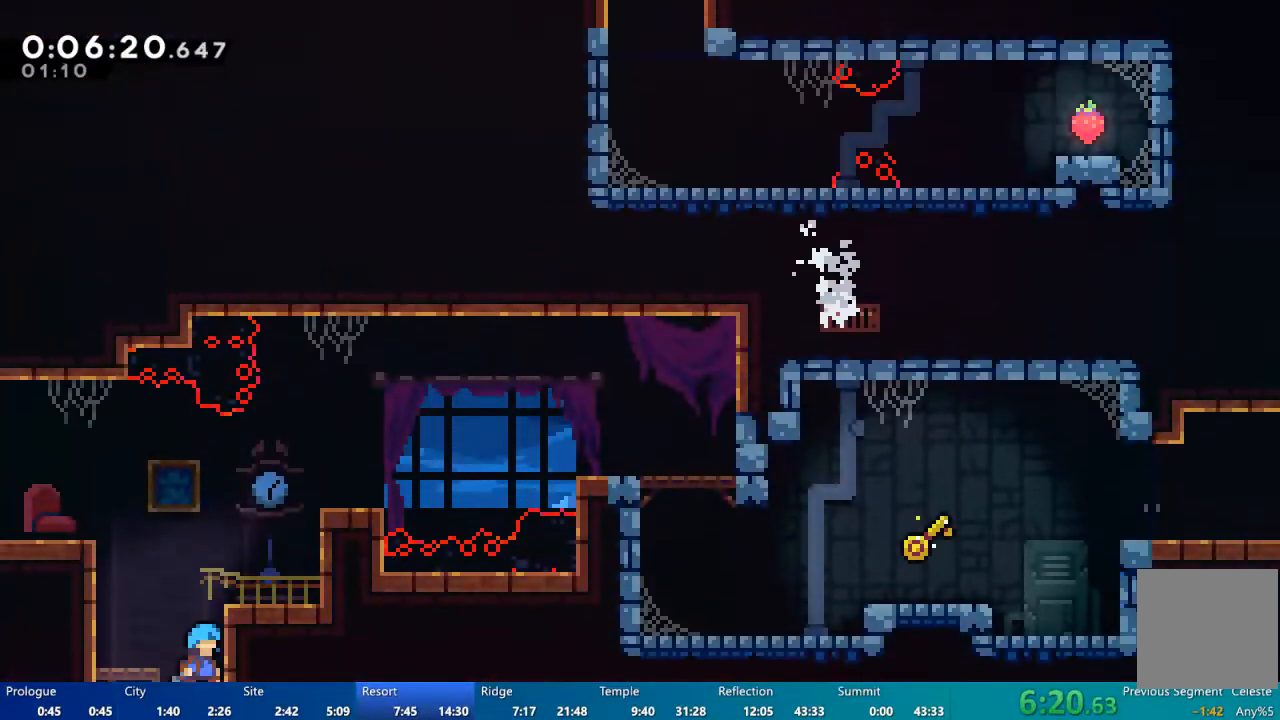
{"buttons": ["A", "R2", "DPAD_LEFT"], "left_stick": "center", "right_stick": "center", "events": [[317, "A", "up"], [417, "R2", "down"], [450, "A", "down"]]}
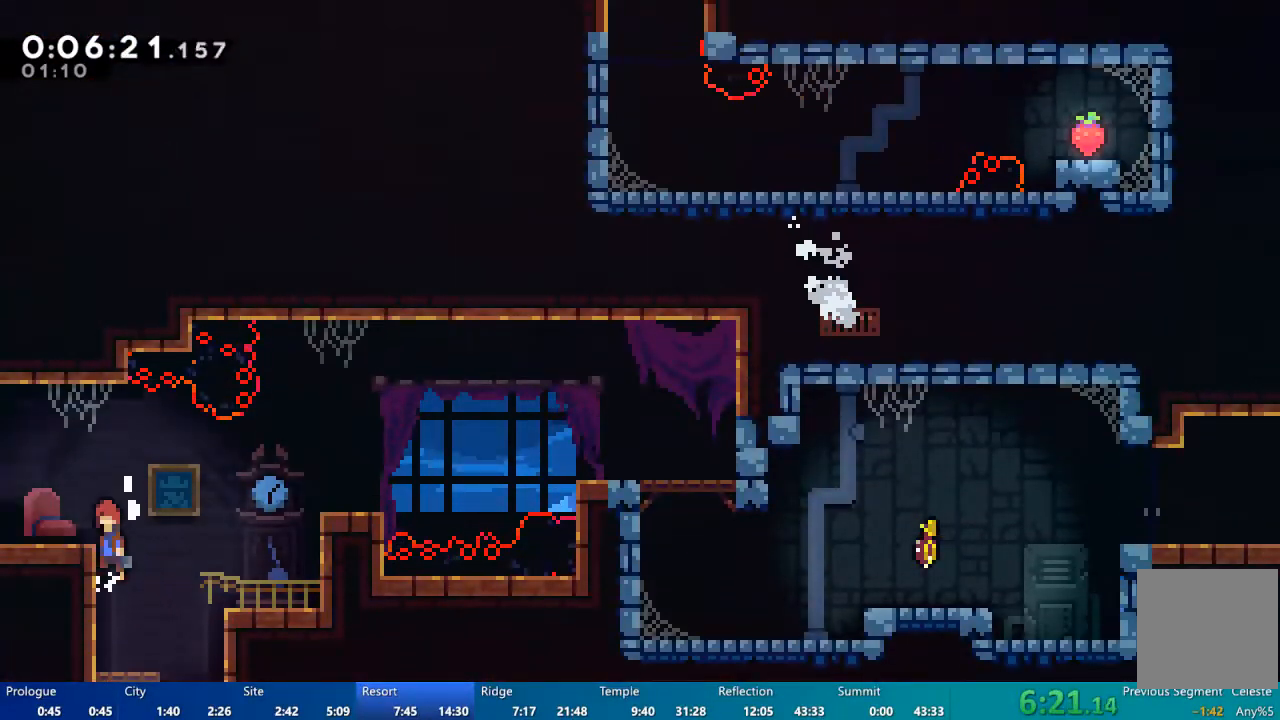
{"buttons": ["DPAD_DOWN", "DPAD_LEFT"], "left_stick": "center", "right_stick": "center", "events": [[83, "DPAD_DOWN", "down"], [117, "A", "up"], [183, "R2", "up"], [217, "X", "down"], [317, "X", "up"]]}
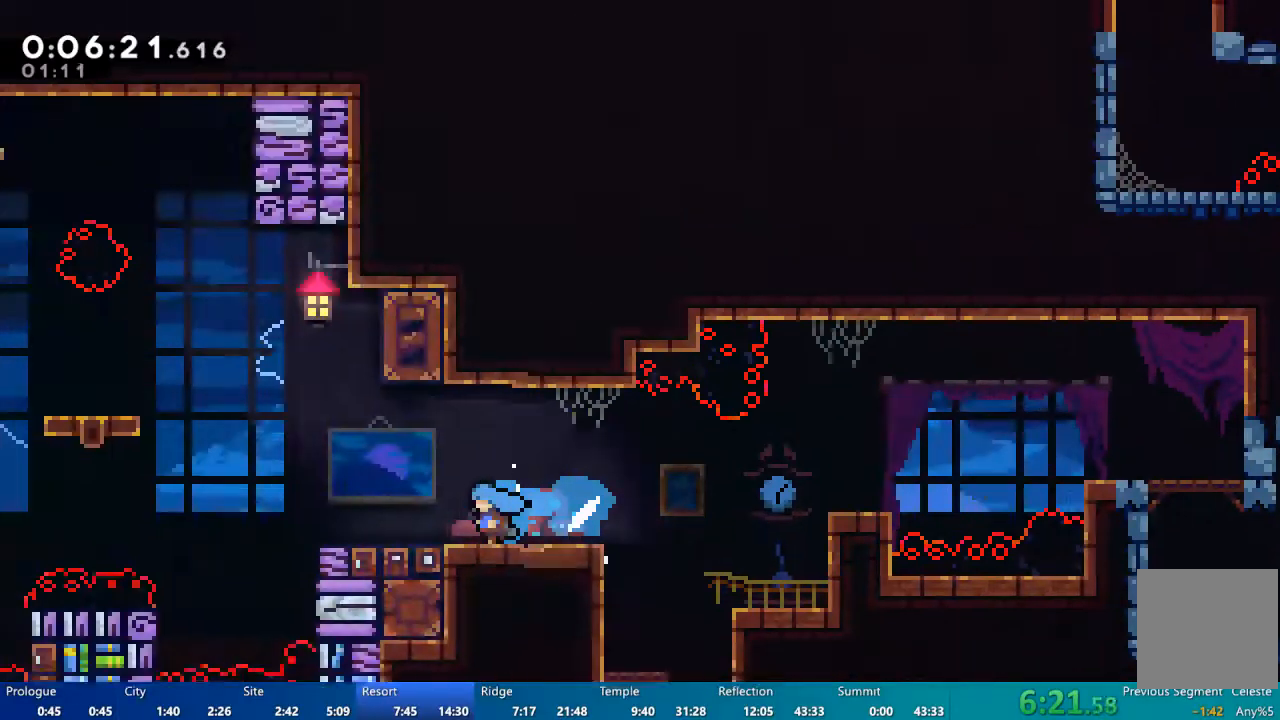
{"buttons": ["DPAD_LEFT"], "left_stick": "center", "right_stick": "center", "events": [[50, "DPAD_DOWN", "up"]]}
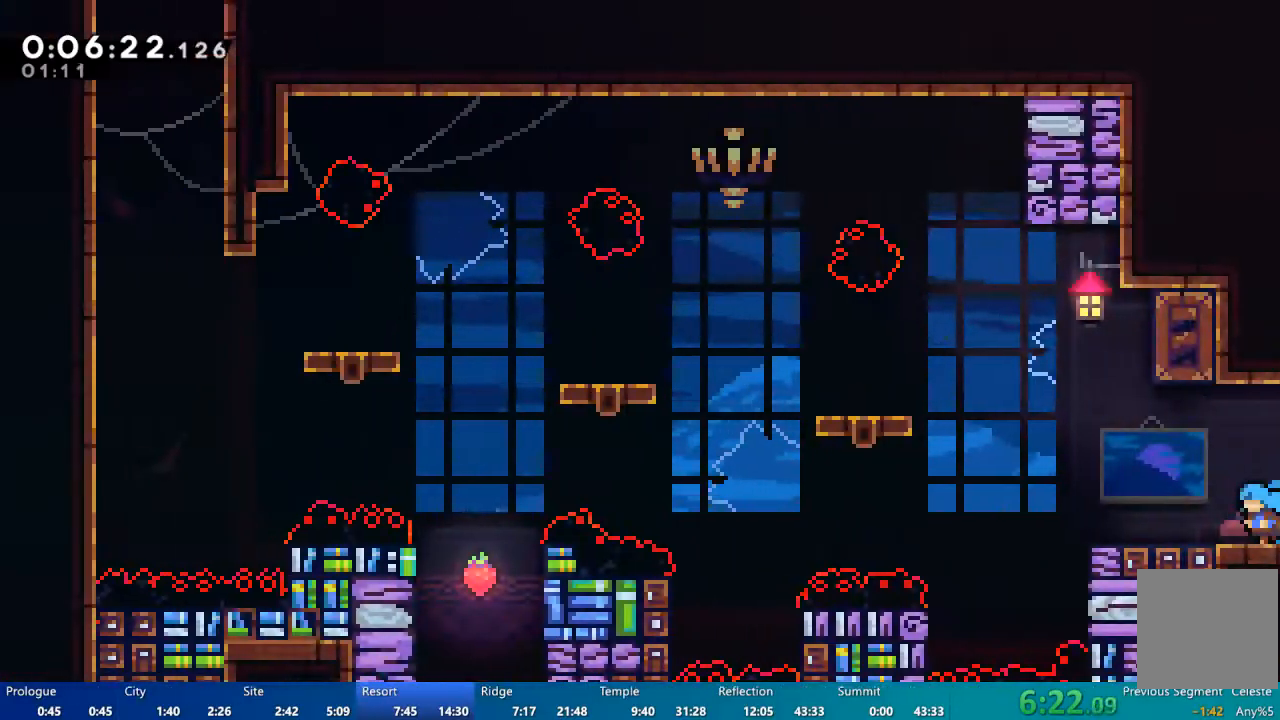
{"buttons": ["X", "DPAD_UP"], "left_stick": "center", "right_stick": "center", "events": [[50, "A", "down"], [283, "A", "up"], [383, "DPAD_LEFT", "up"], [383, "DPAD_UP", "down"], [450, "X", "down"]]}
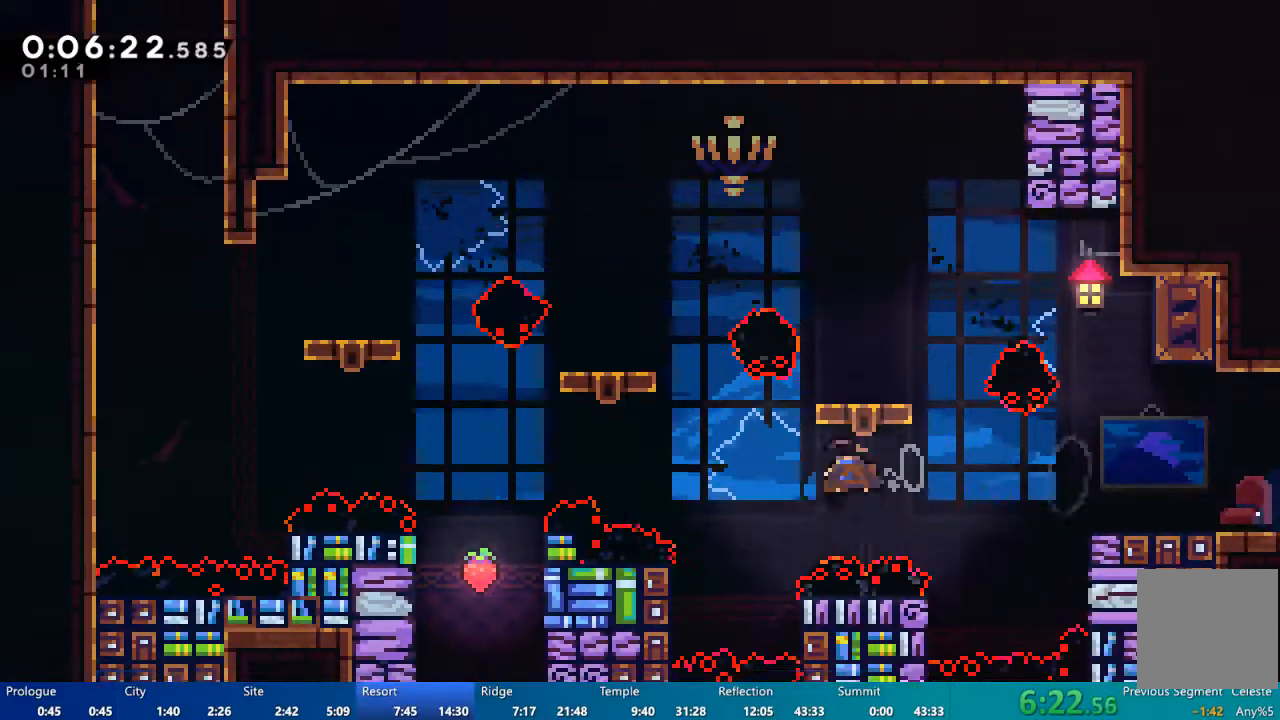
{"buttons": [], "left_stick": "center", "right_stick": "center", "events": [[83, "DPAD_UP", "up"], [150, "X", "up"], [217, "DPAD_RIGHT", "down"], [350, "DPAD_RIGHT", "up"]]}
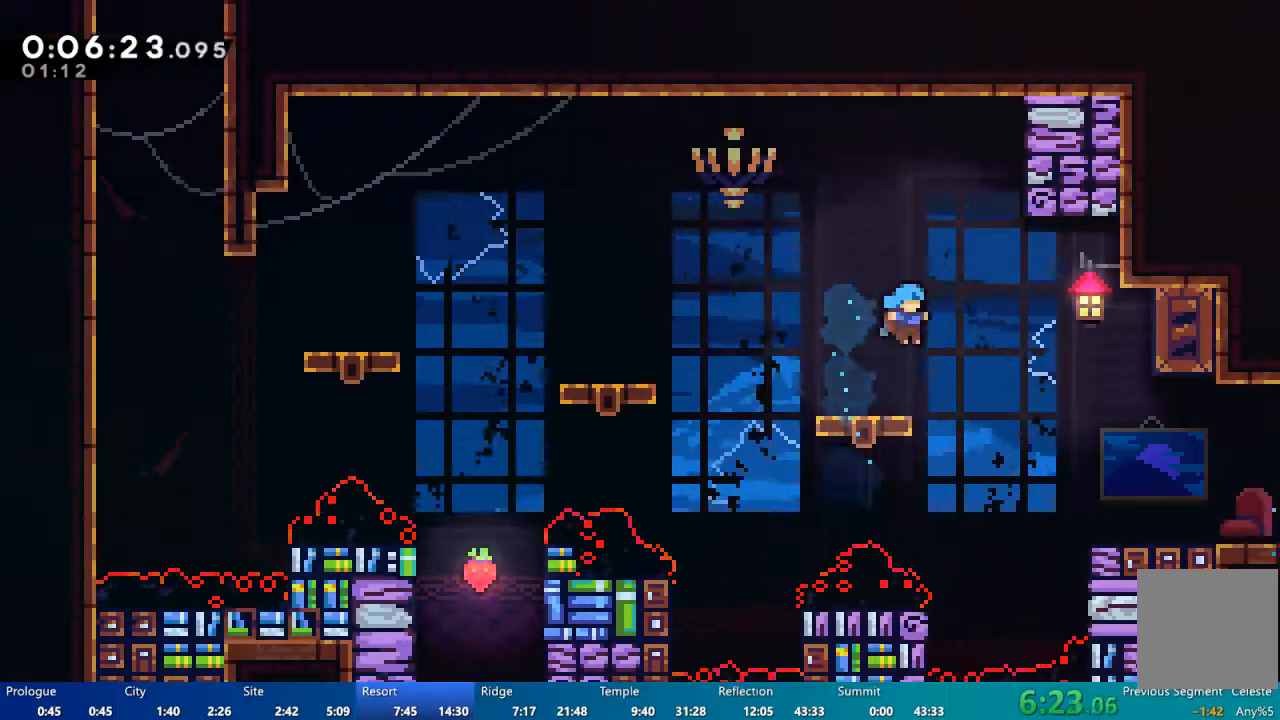
{"buttons": [], "left_stick": "center", "right_stick": "center", "events": [[17, "DPAD_LEFT", "down"], [117, "DPAD_LEFT", "up"]]}
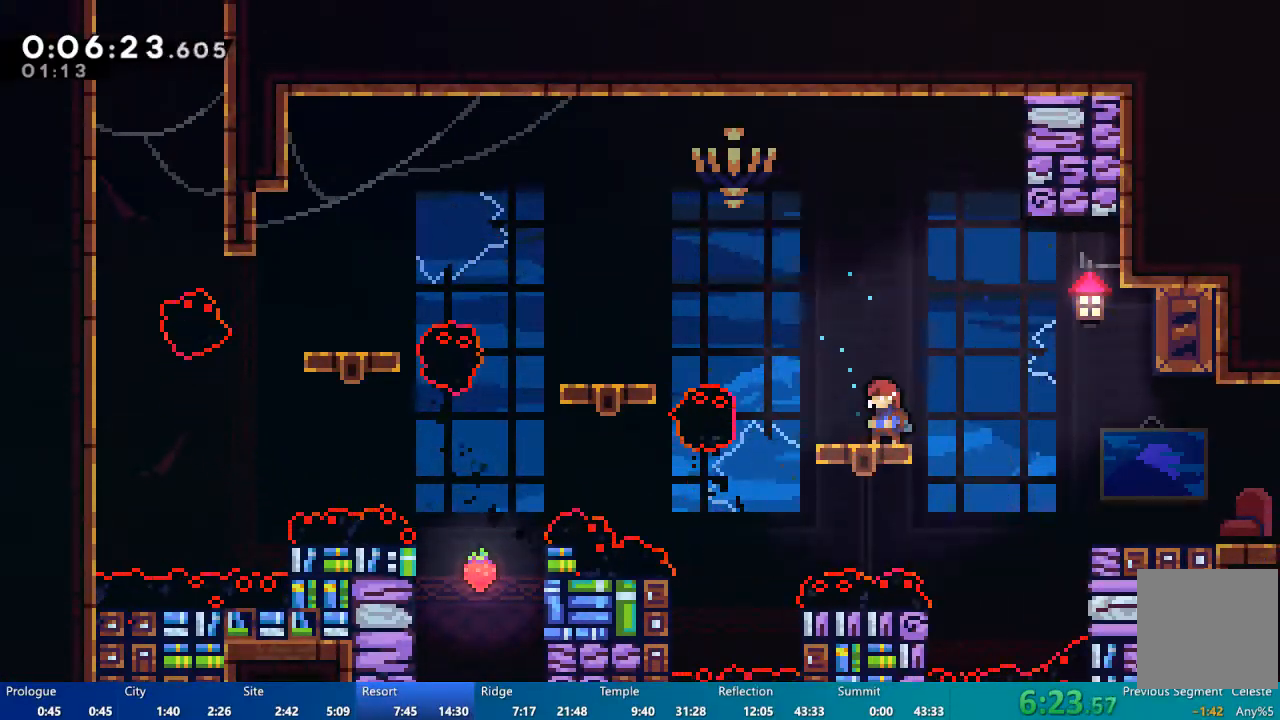
{"buttons": ["A", "DPAD_LEFT"], "left_stick": "center", "right_stick": "center", "events": [[17, "DPAD_DOWN", "down"], [17, "DPAD_LEFT", "down"], [50, "X", "down"], [117, "X", "up"], [250, "DPAD_DOWN", "up"], [283, "A", "down"]]}
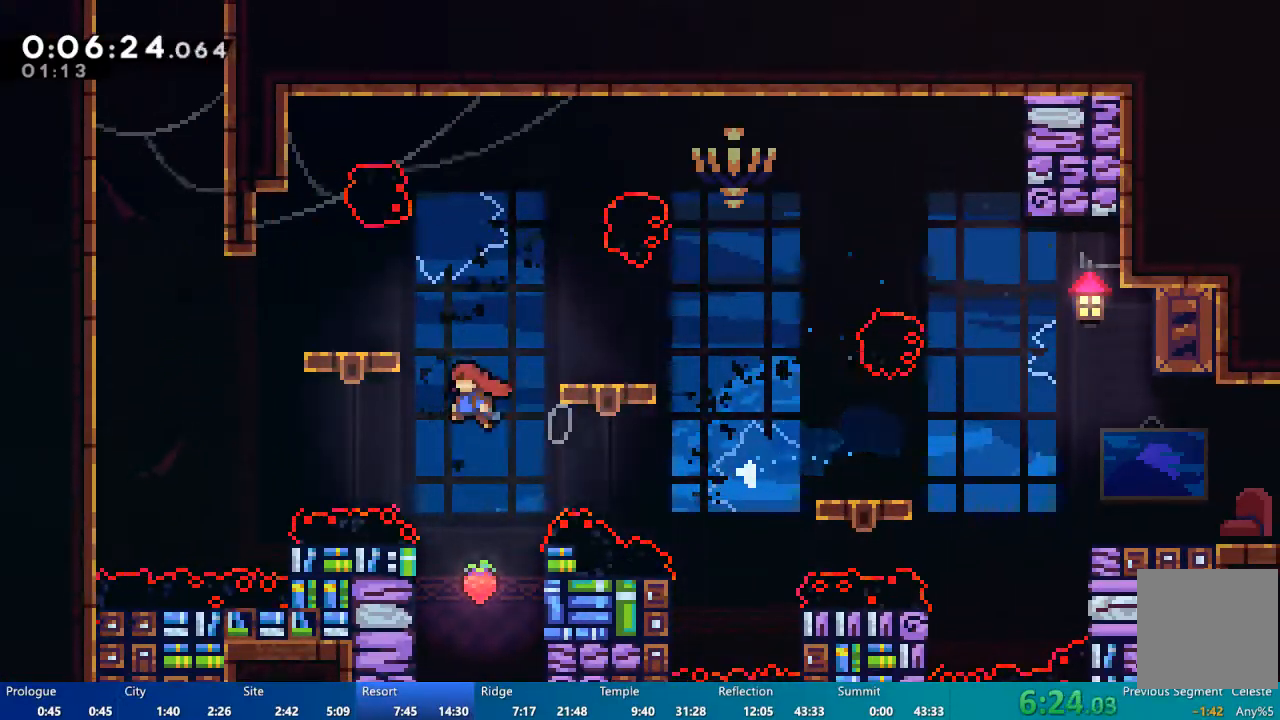
{"buttons": ["DPAD_UP", "DPAD_LEFT"], "left_stick": "center", "right_stick": "center", "events": [[217, "A", "up"], [217, "DPAD_UP", "down"], [283, "X", "down"], [483, "X", "up"]]}
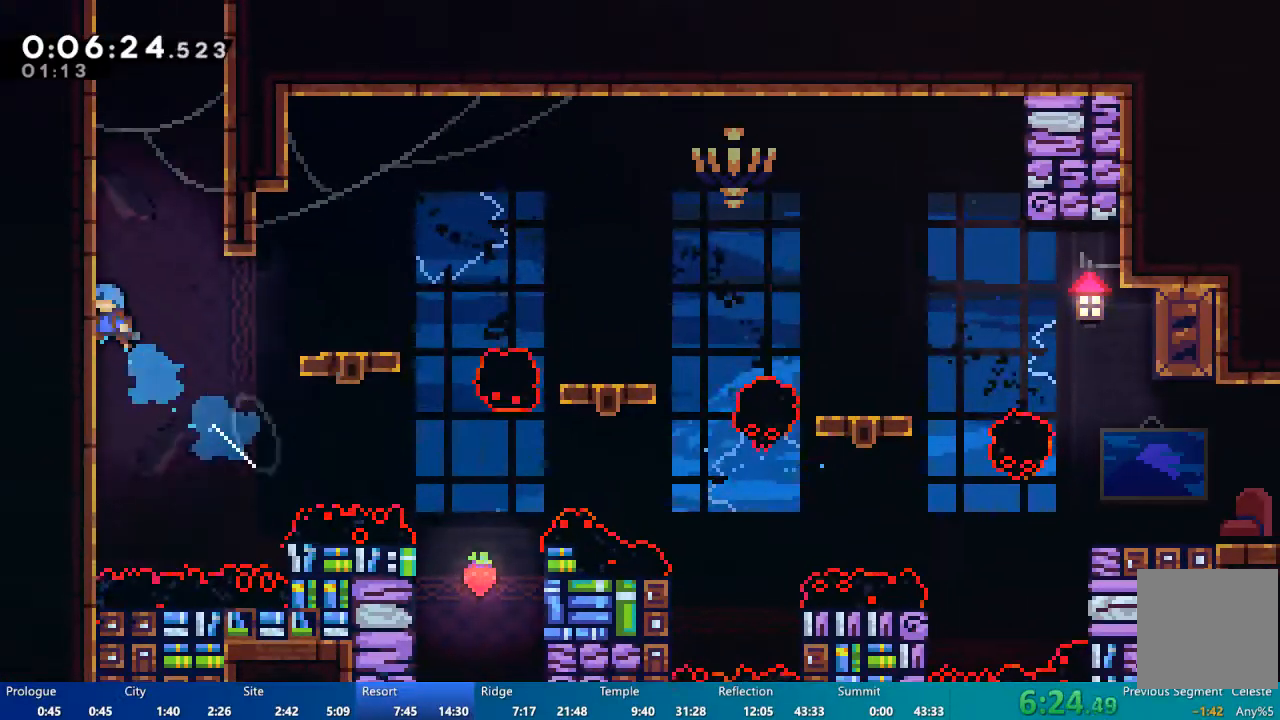
{"buttons": ["R2", "DPAD_UP"], "left_stick": "center", "right_stick": "center", "events": [[17, "DPAD_LEFT", "up"], [17, "R2", "down"], [117, "A", "down"], [217, "A", "up"], [350, "A", "down"], [417, "A", "up"]]}
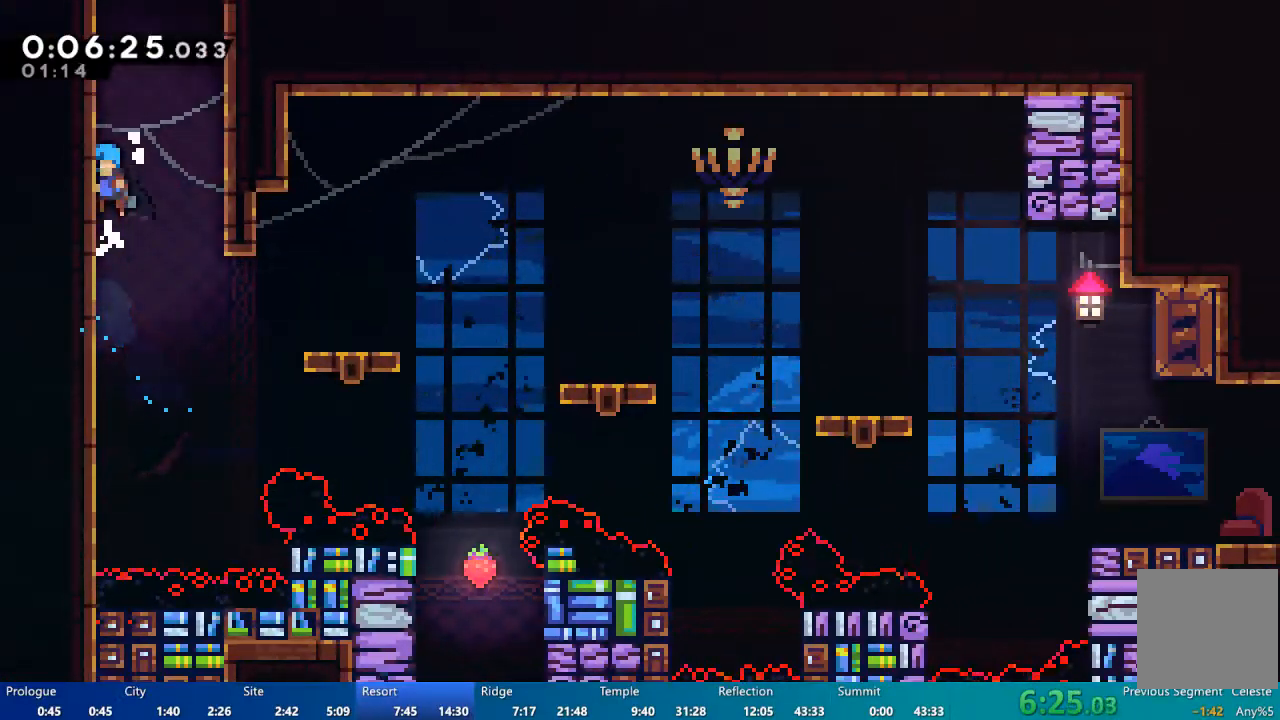
{"buttons": ["R2", "DPAD_RIGHT"], "left_stick": "center", "right_stick": "center", "events": [[50, "A", "down"], [150, "A", "up"], [250, "A", "down"], [250, "DPAD_RIGHT", "down"], [250, "DPAD_UP", "up"], [450, "A", "up"]]}
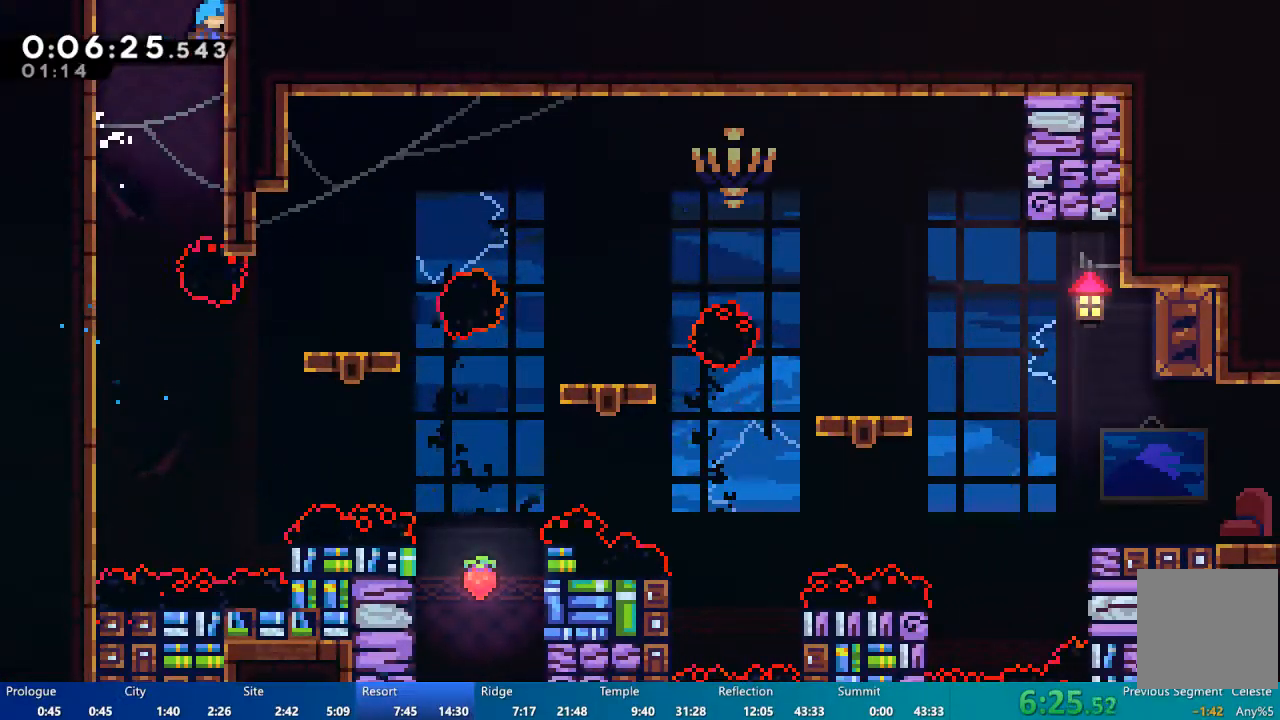
{"buttons": ["A", "R2"], "left_stick": "center", "right_stick": "center", "events": [[50, "DPAD_RIGHT", "up"], [83, "A", "down"], [83, "DPAD_LEFT", "down"], [250, "DPAD_LEFT", "up"]]}
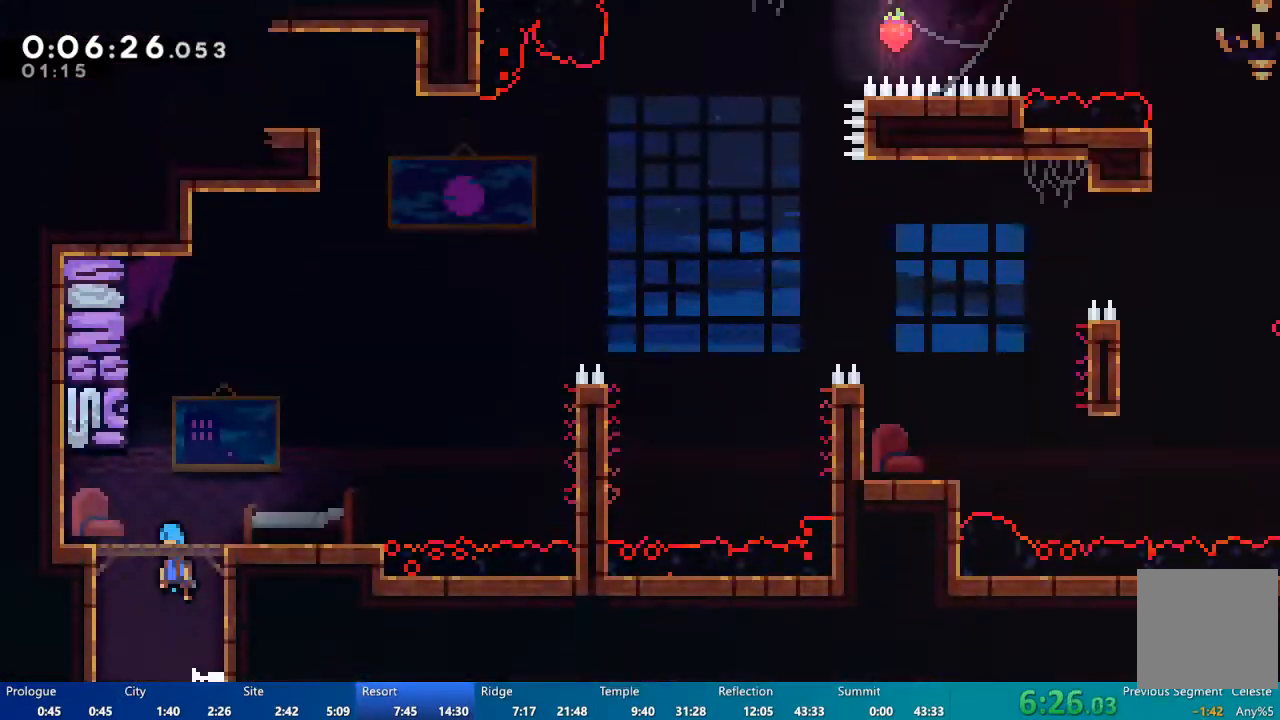
{"buttons": [], "left_stick": "center", "right_stick": "center", "events": [[217, "DPAD_LEFT", "down"], [417, "A", "up"], [417, "R2", "up"], [450, "DPAD_LEFT", "up"]]}